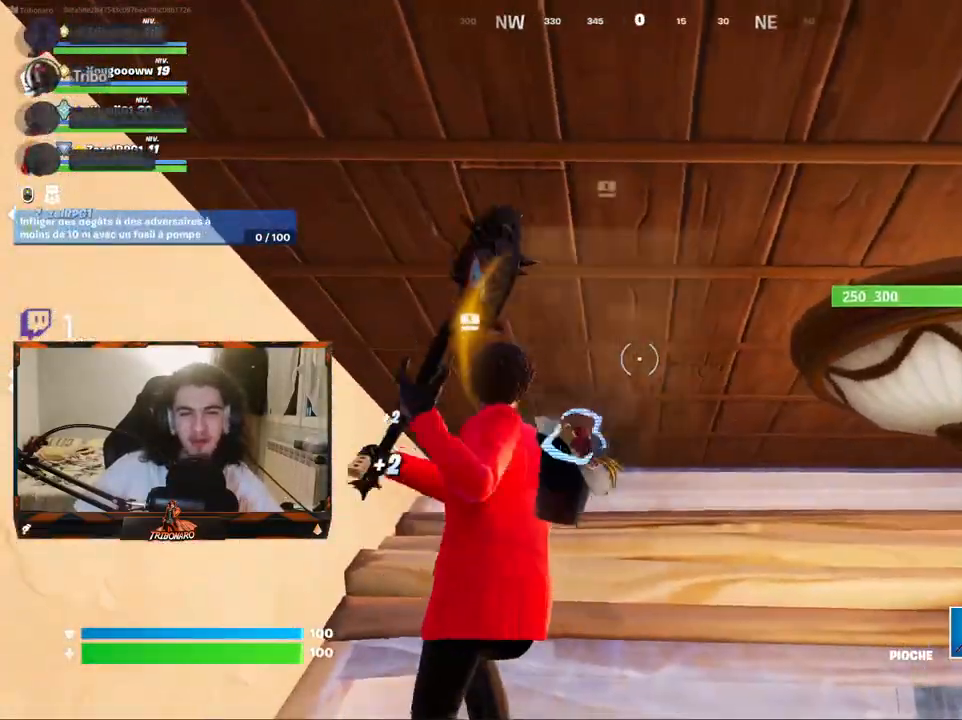
Gameplay with keyboard and mouse; each line is a JSON object with the keys and mouse buttons held at the frame after it. "events" lists presses ("down") and releases ("up") of "1", "2", "3", "4", "5", "a", "alt", "c", "caps_lock", "ctrl", "d", "e", "f", "g", "q", "r", "s", "shift", "space", "t", "tab", "v", "w", "x", "z", "mouse_left", "mouse_wheel" and "mouse_right" between this image and that frame as [ms after this image, input, new state], when the widget could be followed in between. "mouse_left", "mouse_wheel", "mouse_right" = the "left", "wheel", "right" buttons of the "mouse" list. No other keys are recorded. "wheel" means that the mouse wheel is clicked or scrolled. "mouse_move" is the direction in which the mouse moves at that frame (one of eight, or "still"), when it could be read.
{"keys": [], "mouse": ["left"], "mouse_move": "down-left", "events": []}
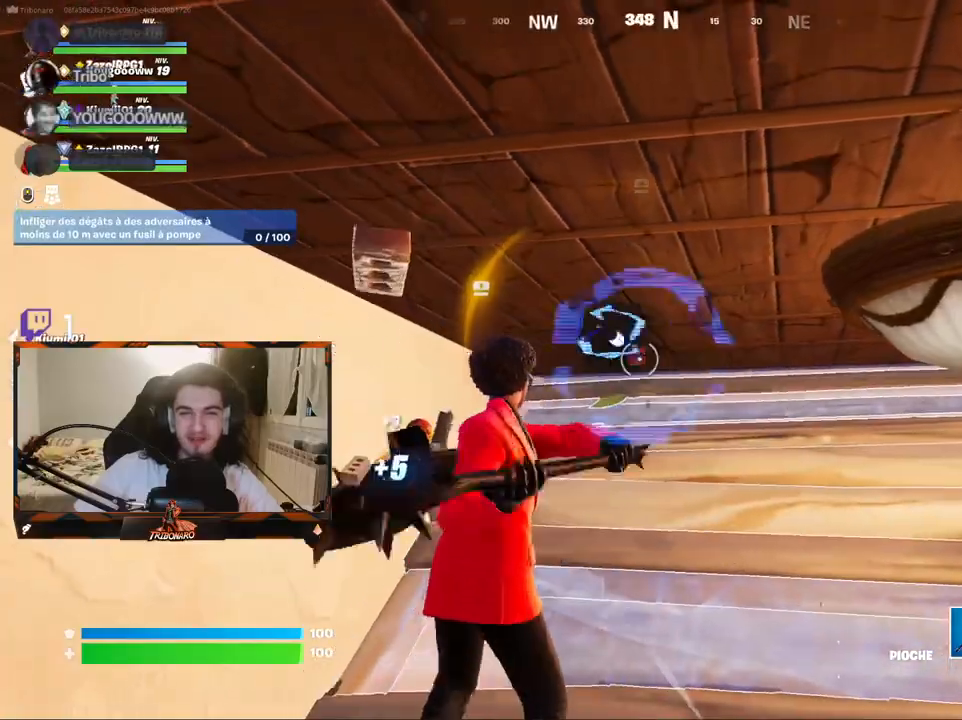
{"keys": ["q"], "mouse": ["left"], "mouse_move": "still", "events": [[484, "q", "down"]]}
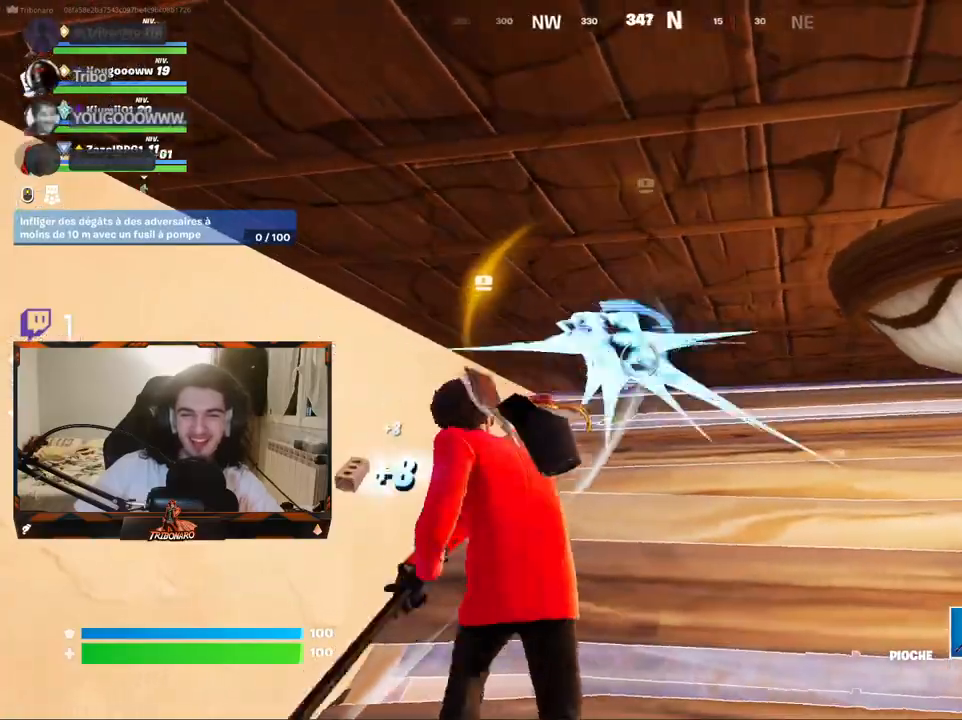
{"keys": ["z"], "mouse": [], "mouse_move": "right", "events": [[34, "z", "down"], [84, "q", "up"], [134, "z", "up"], [500, "mouse_left", "up"], [500, "z", "down"]]}
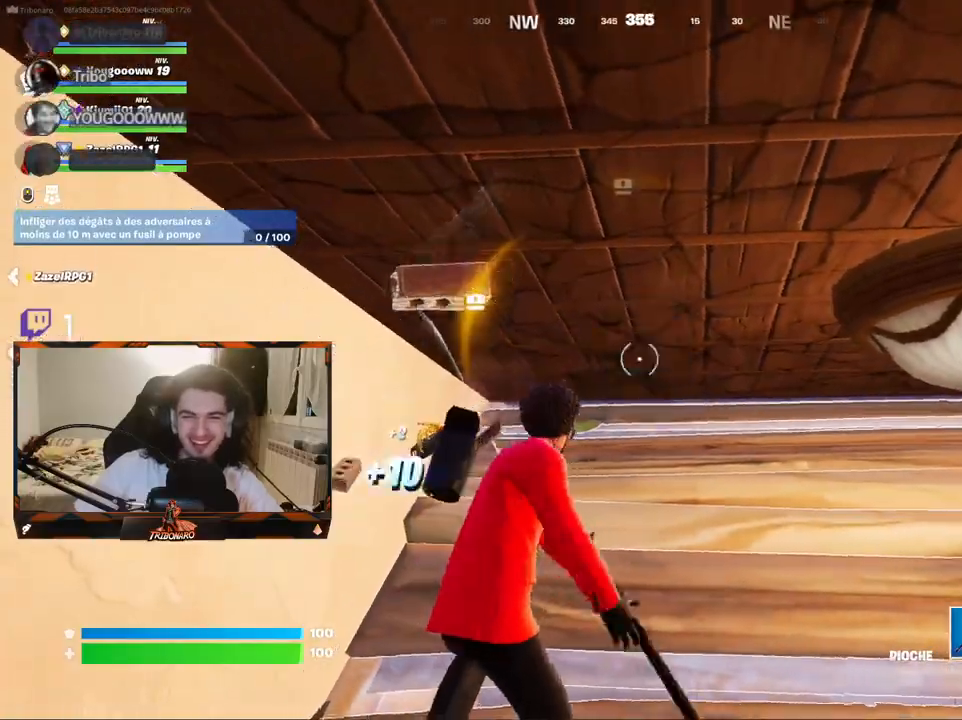
{"keys": ["z"], "mouse": [], "mouse_move": "right", "events": []}
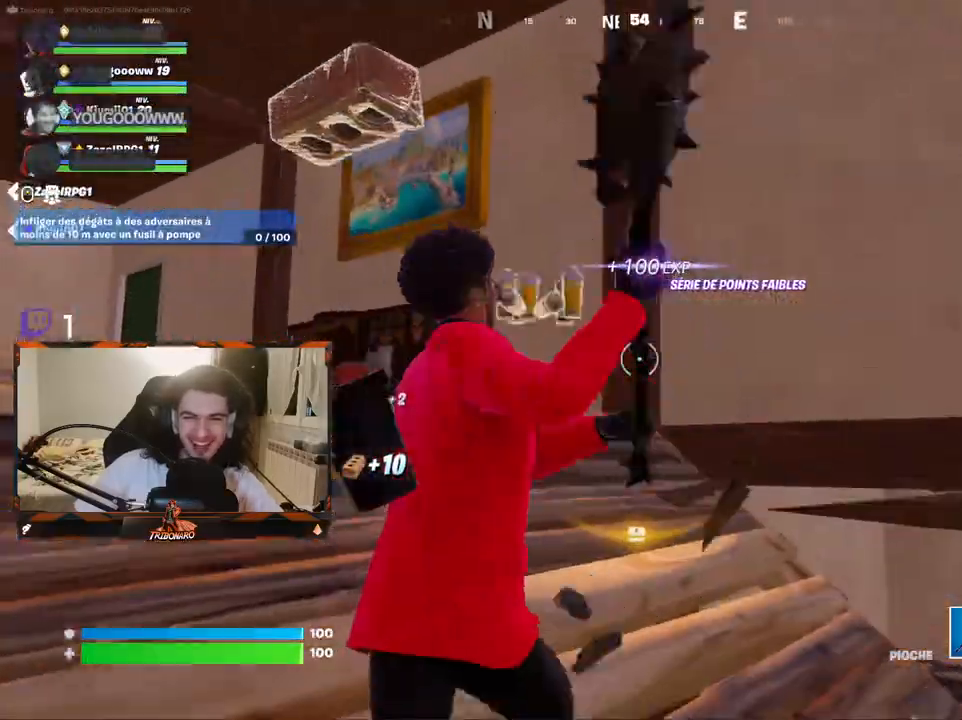
{"keys": ["z"], "mouse": [], "mouse_move": "still", "events": [[200, "d", "down"], [400, "d", "up"]]}
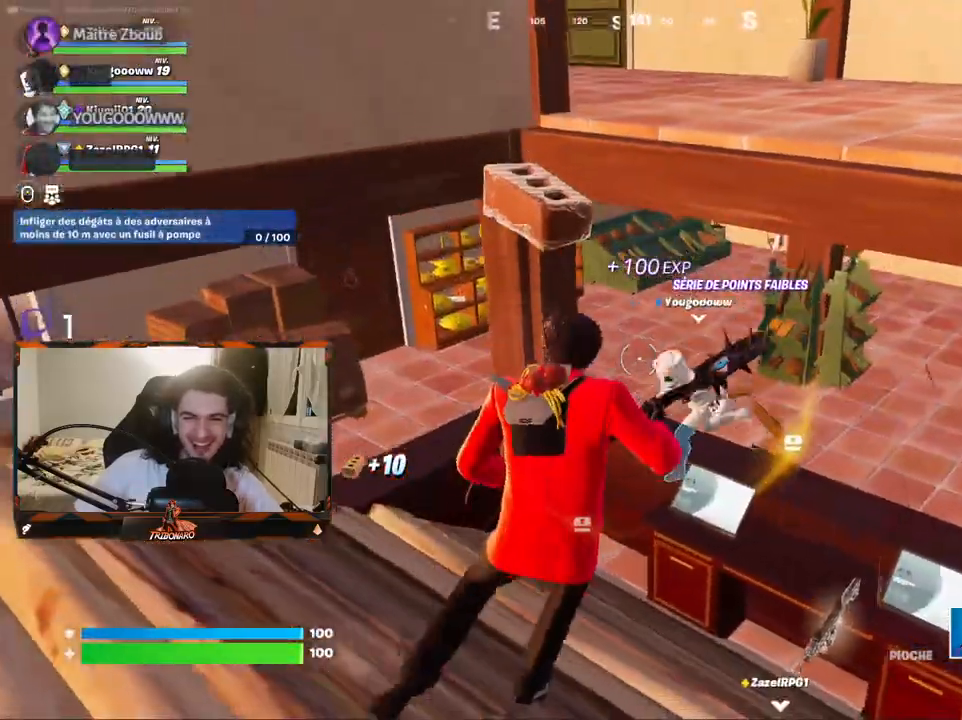
{"keys": ["q", "x", "z"], "mouse": [], "mouse_move": "up-left", "events": [[217, "q", "down"], [400, "x", "down"]]}
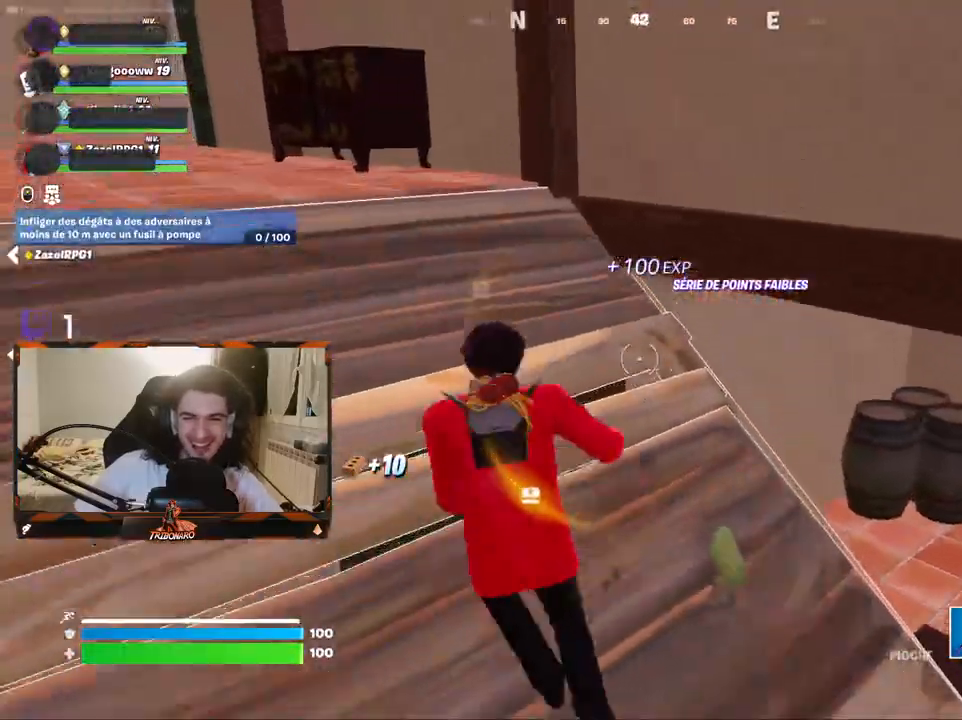
{"keys": ["q", "z"], "mouse": [], "mouse_move": "down-left", "events": [[50, "x", "up"]]}
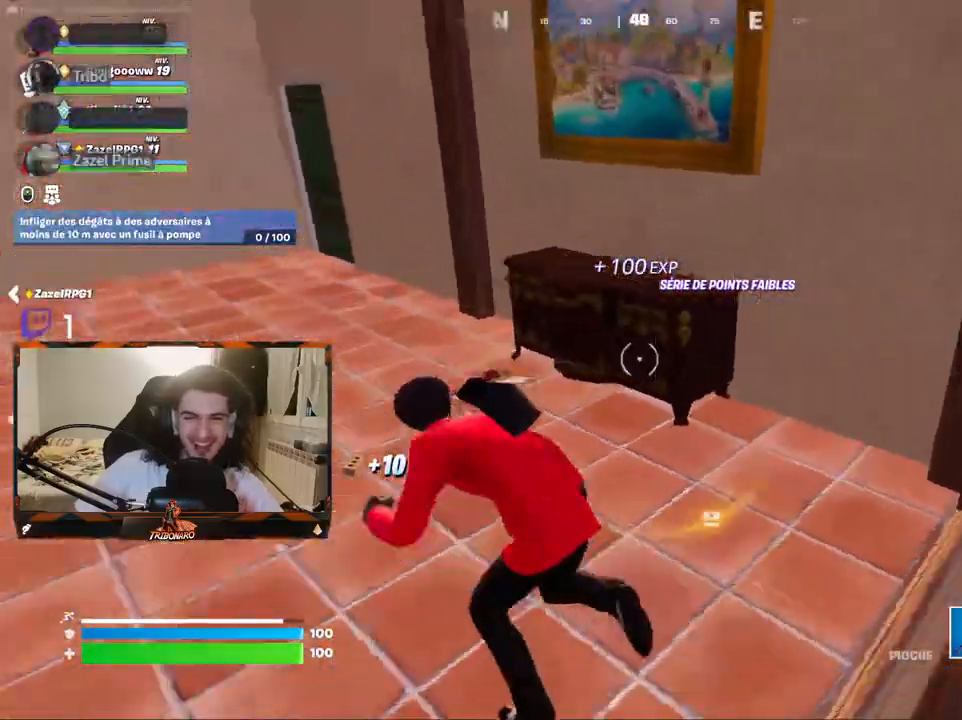
{"keys": ["c", "z"], "mouse": [], "mouse_move": "up", "events": [[150, "q", "up"], [400, "c", "down"]]}
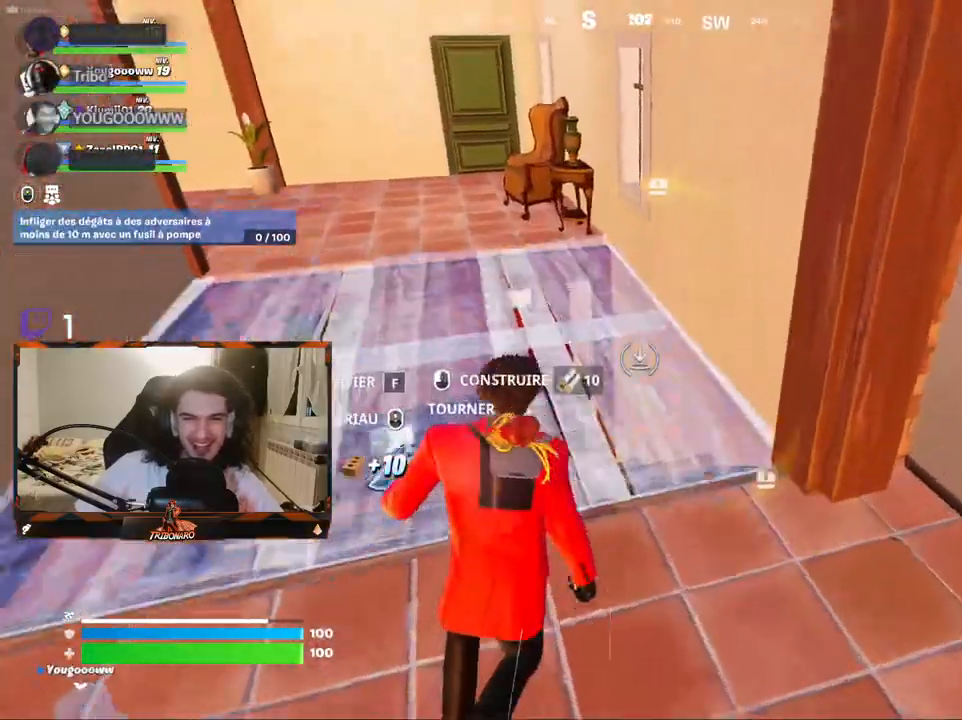
{"keys": ["z"], "mouse": [], "mouse_move": "left", "events": [[34, "c", "up"], [134, "z", "up"], [217, "mouse_left", "down"], [267, "z", "down"], [317, "mouse_left", "up"]]}
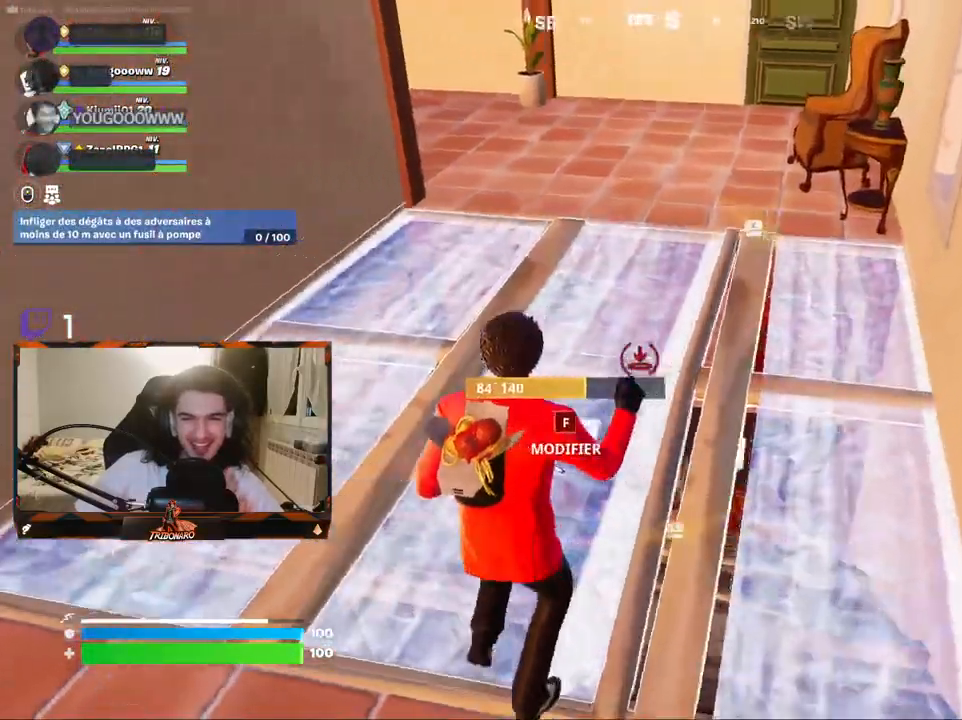
{"keys": ["q", "z"], "mouse": [], "mouse_move": "left", "events": [[100, "4", "down"], [234, "4", "up"], [467, "q", "down"]]}
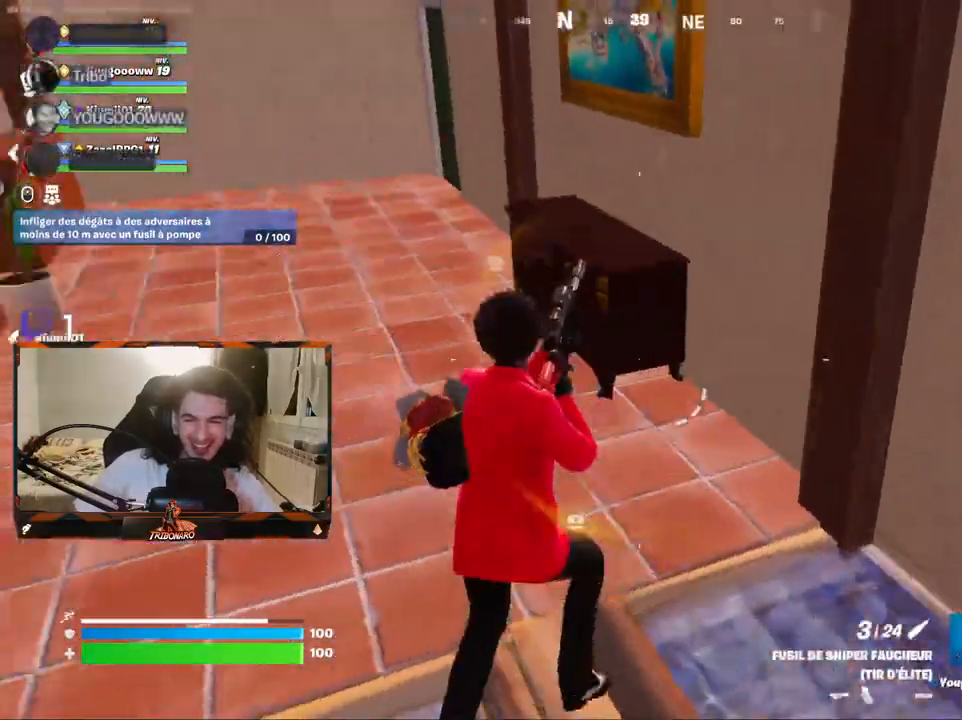
{"keys": ["z"], "mouse": [], "mouse_move": "right", "events": [[117, "q", "up"]]}
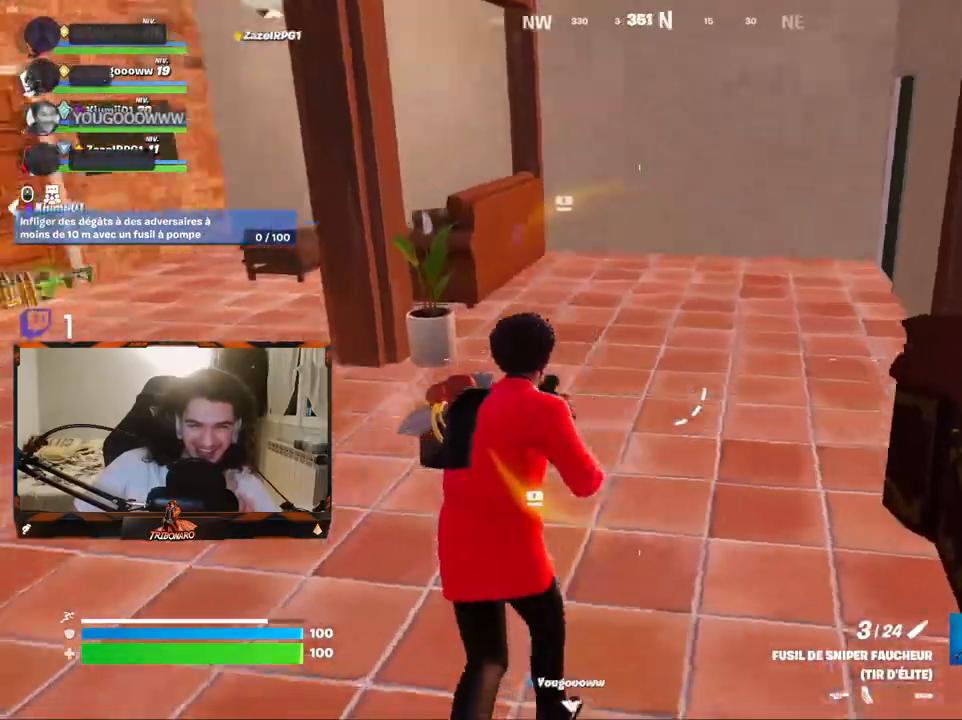
{"keys": ["z"], "mouse": [], "mouse_move": "right", "events": []}
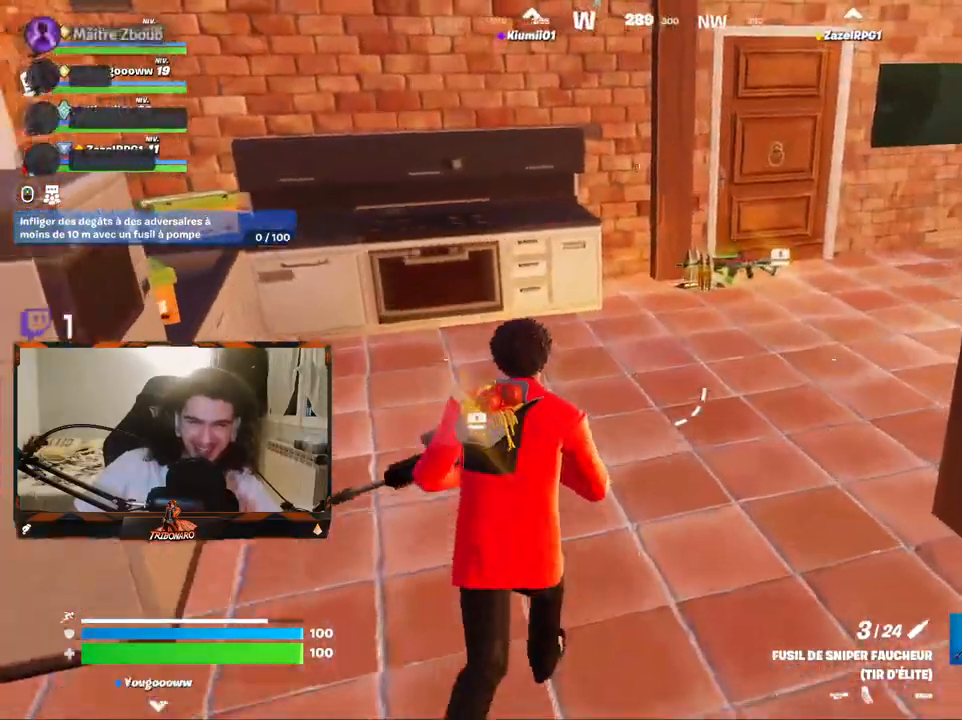
{"keys": ["z"], "mouse": [], "mouse_move": "still", "events": []}
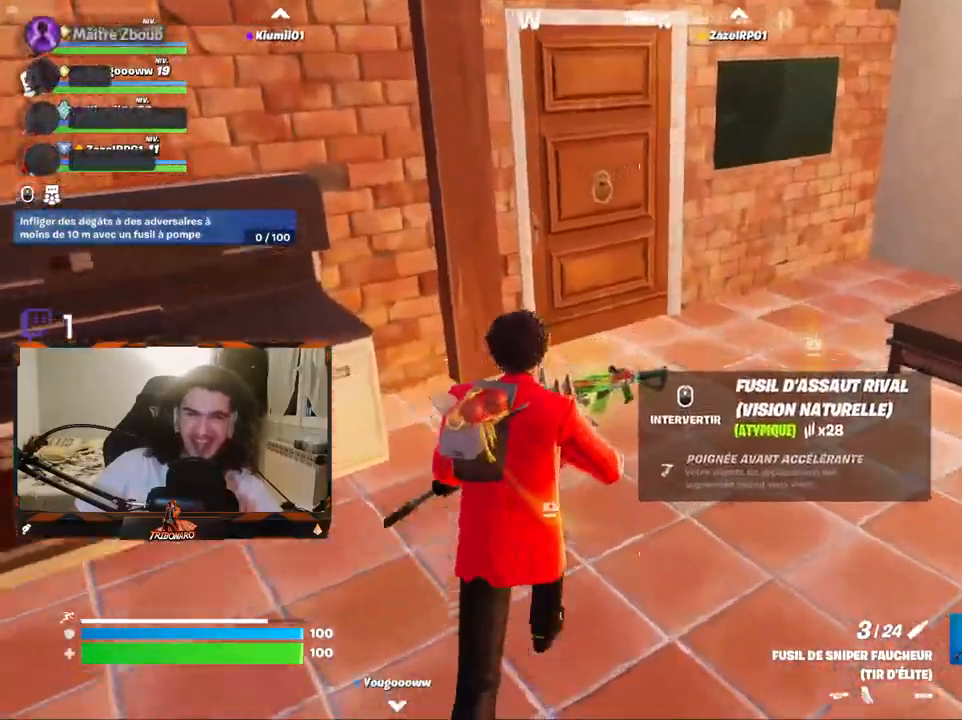
{"keys": ["z"], "mouse": [], "mouse_move": "right", "events": [[434, "q", "down"], [484, "q", "up"]]}
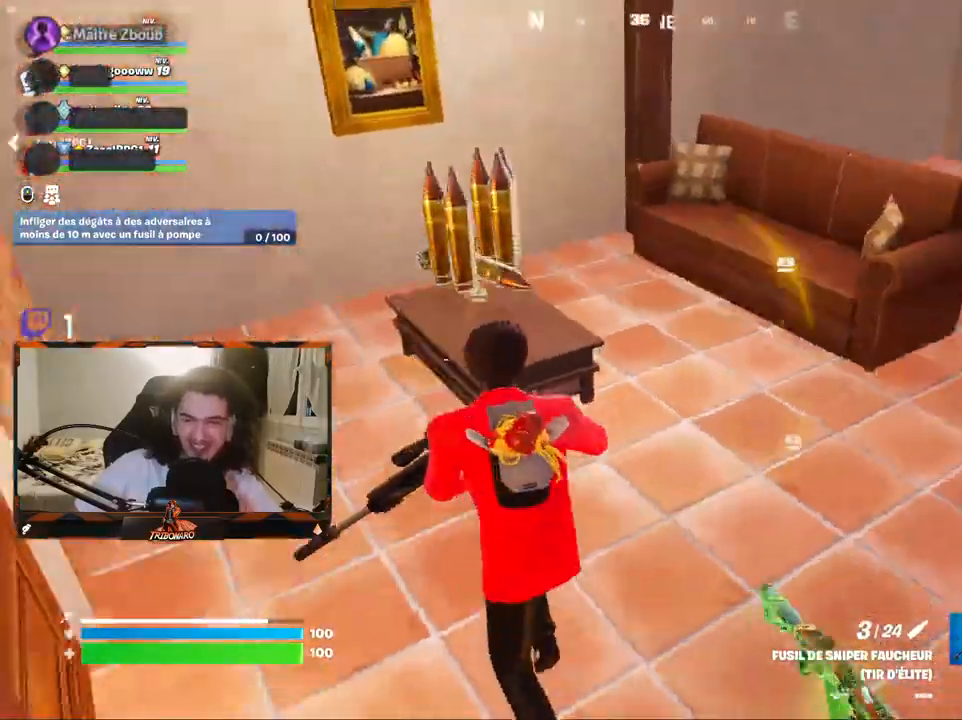
{"keys": ["z"], "mouse": [], "mouse_move": "right", "events": [[267, "d", "down"], [400, "d", "up"]]}
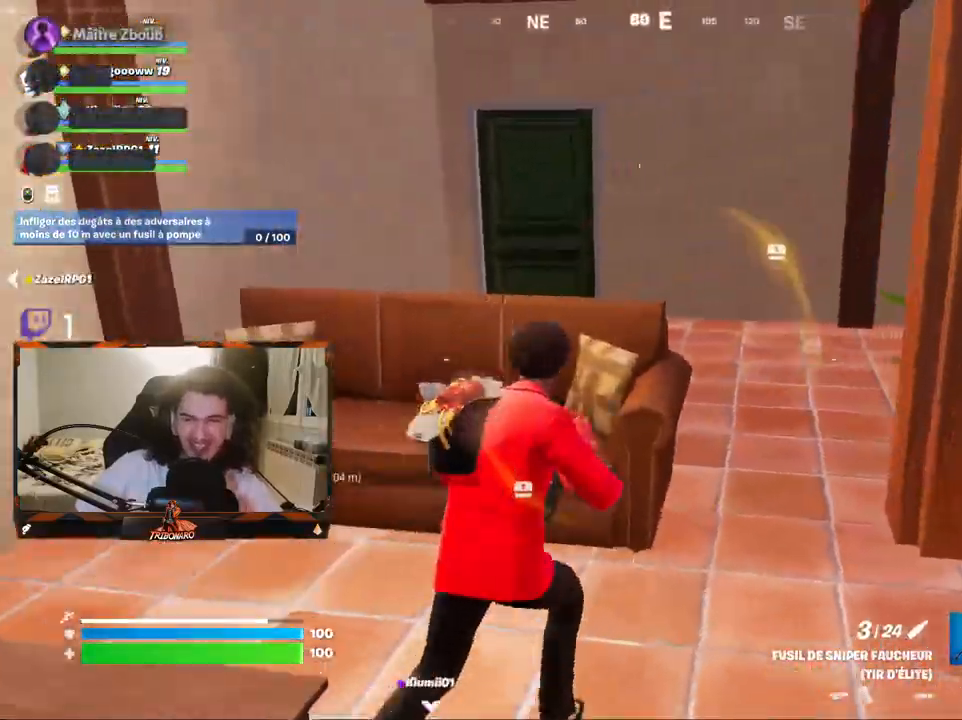
{"keys": ["s"], "mouse": [], "mouse_move": "left", "events": [[50, "v", "down"], [50, "z", "up"], [150, "v", "up"], [334, "s", "down"]]}
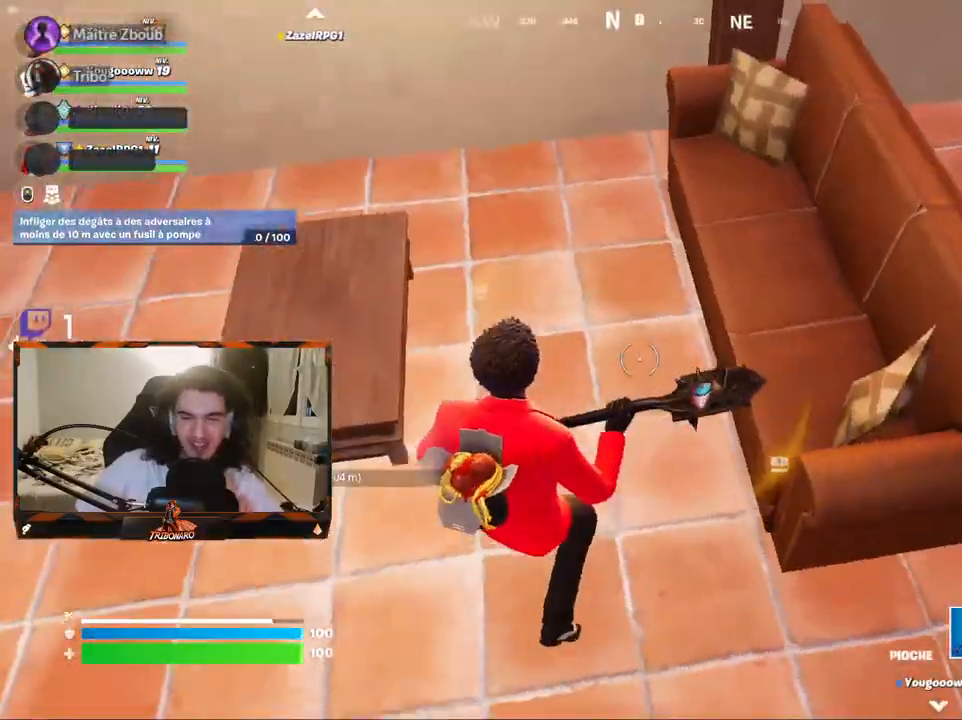
{"keys": ["q", "z"], "mouse": ["left"], "mouse_move": "up", "events": [[167, "space", "down"], [300, "q", "down"], [350, "s", "up"], [400, "space", "up"], [434, "z", "down"], [484, "mouse_left", "down"]]}
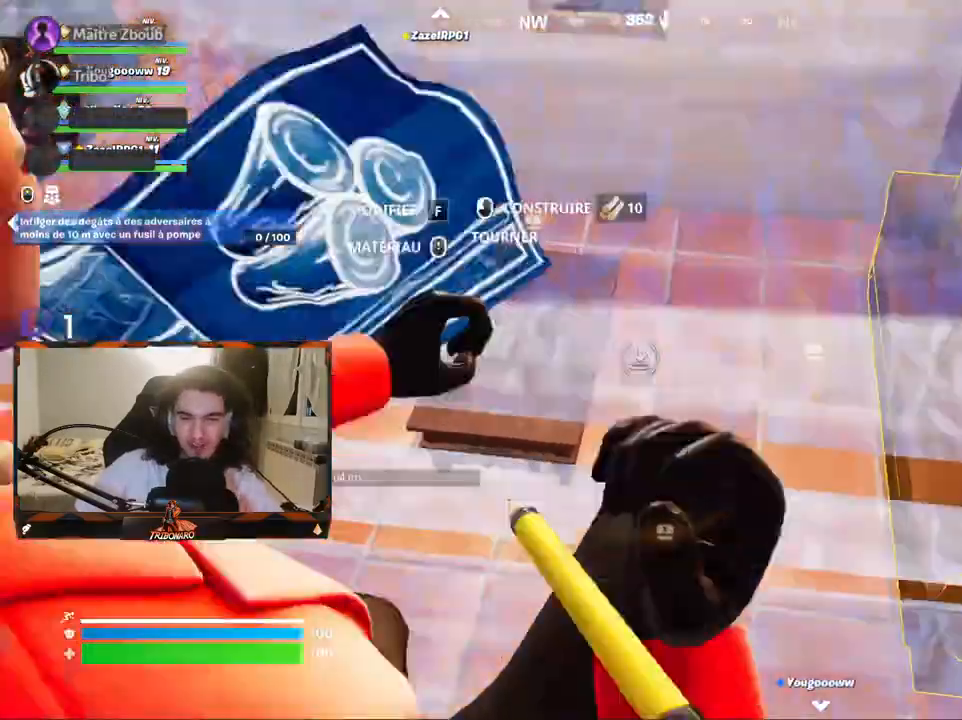
{"keys": ["z"], "mouse": [], "mouse_move": "up", "events": [[84, "q", "up"], [117, "mouse_left", "up"], [317, "v", "down"], [417, "v", "up"]]}
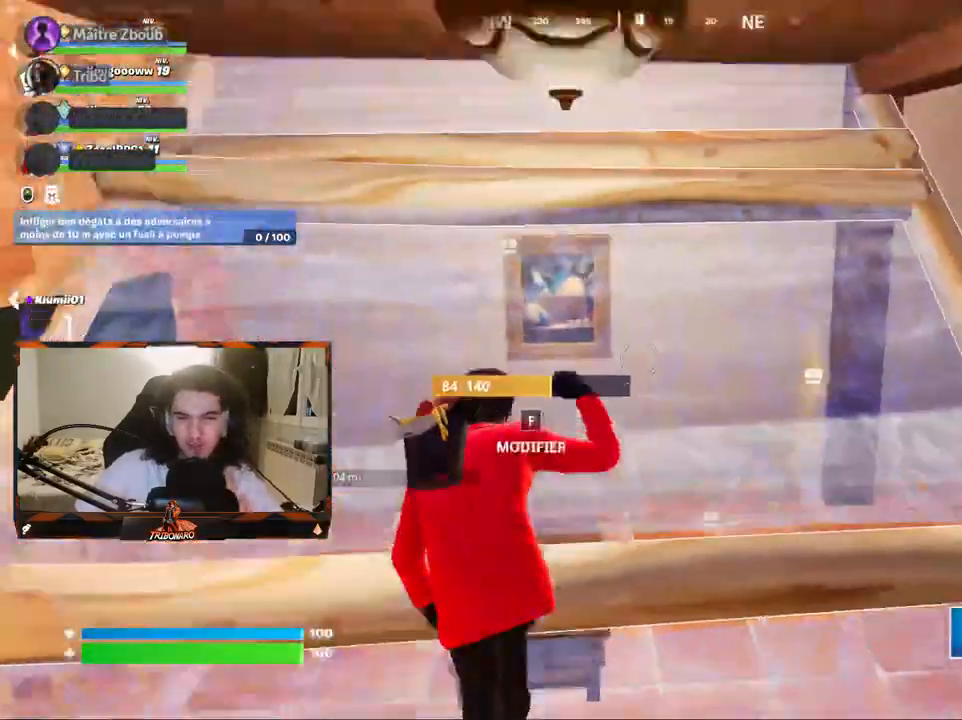
{"keys": [], "mouse": ["left"], "mouse_move": "still", "events": [[234, "q", "down"], [284, "mouse_left", "down"], [284, "q", "up"], [334, "z", "up"]]}
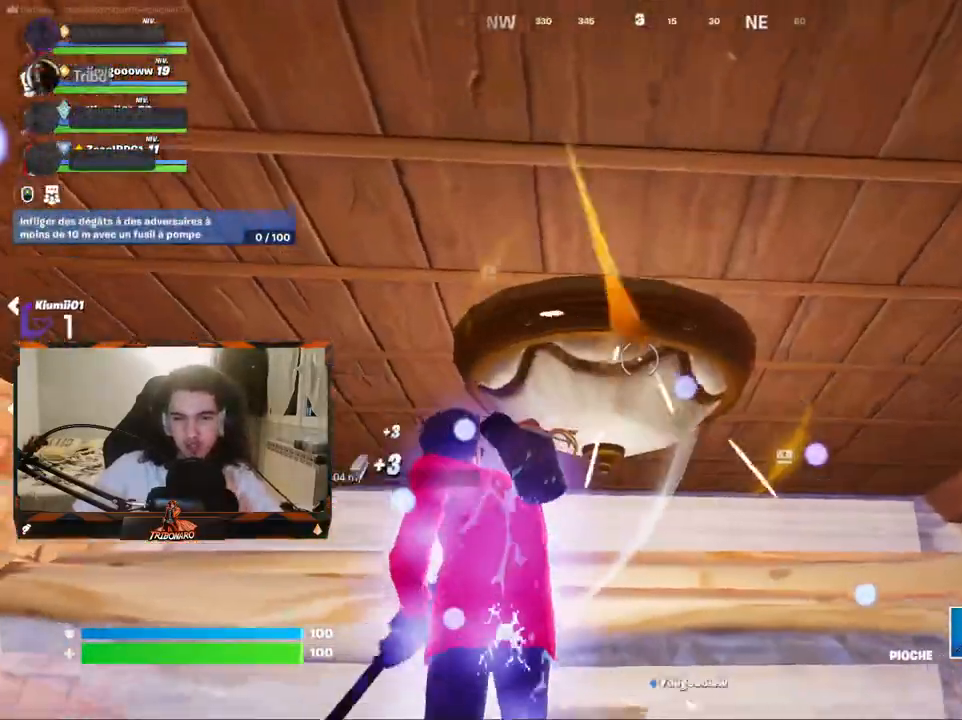
{"keys": [], "mouse": ["left"], "mouse_move": "still", "events": [[17, "q", "down"], [250, "q", "up"]]}
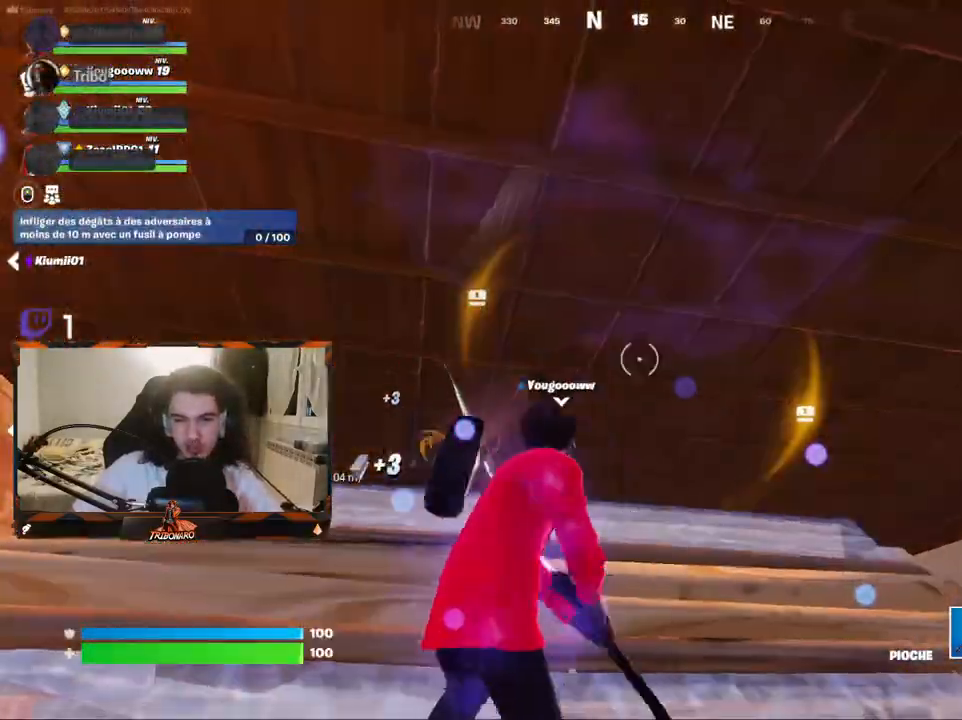
{"keys": [], "mouse": ["left"], "mouse_move": "down-right", "events": []}
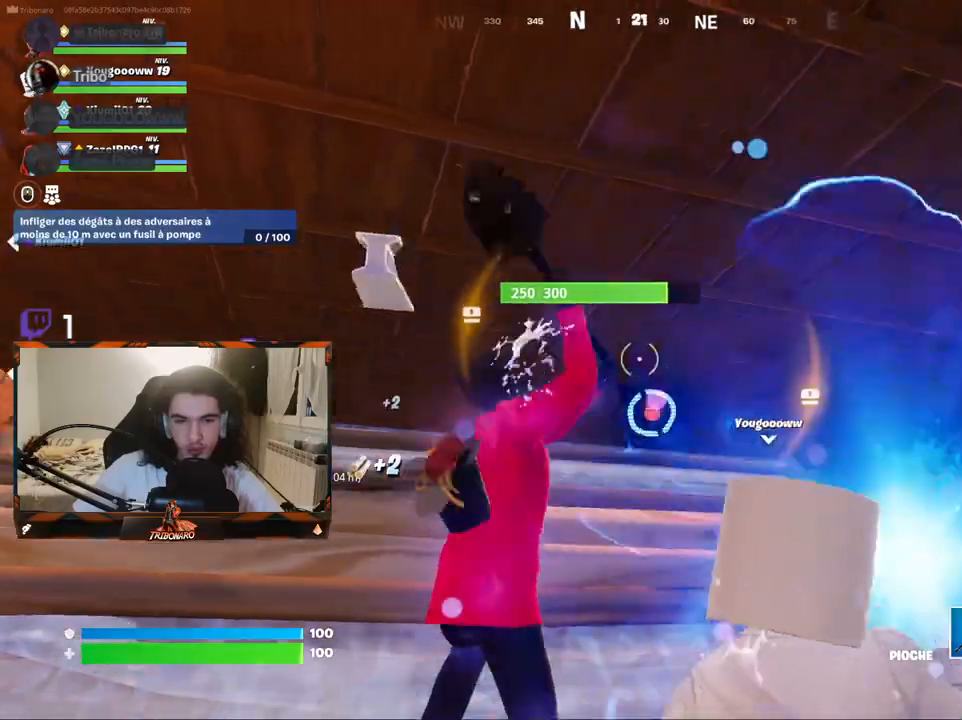
{"keys": ["z"], "mouse": ["left"], "mouse_move": "still", "events": [[467, "z", "down"]]}
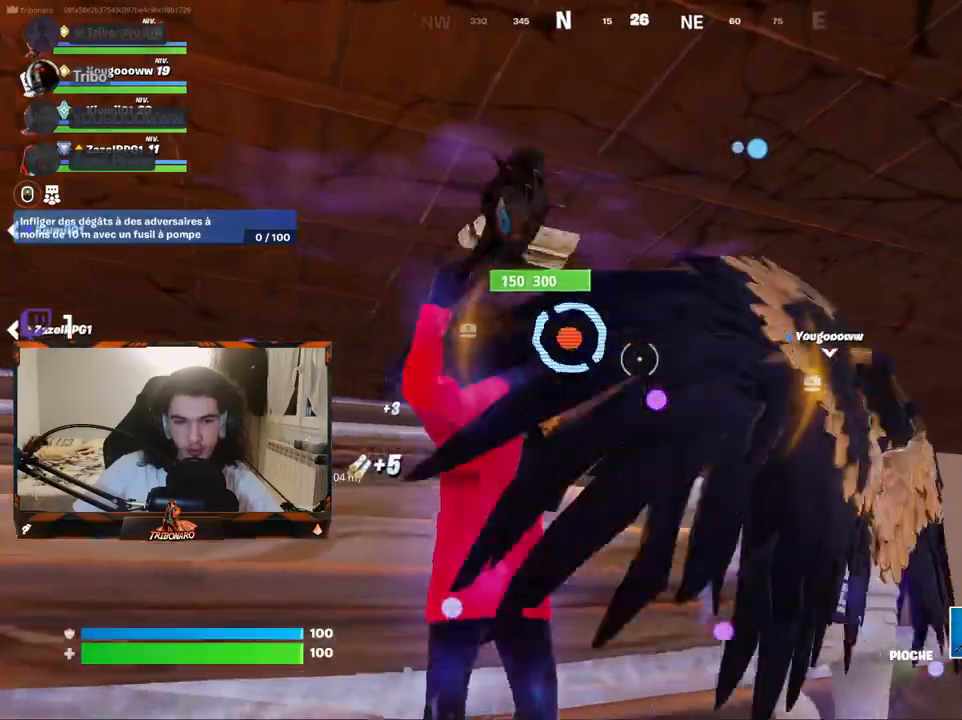
{"keys": [], "mouse": ["left"], "mouse_move": "left", "events": [[17, "z", "up"]]}
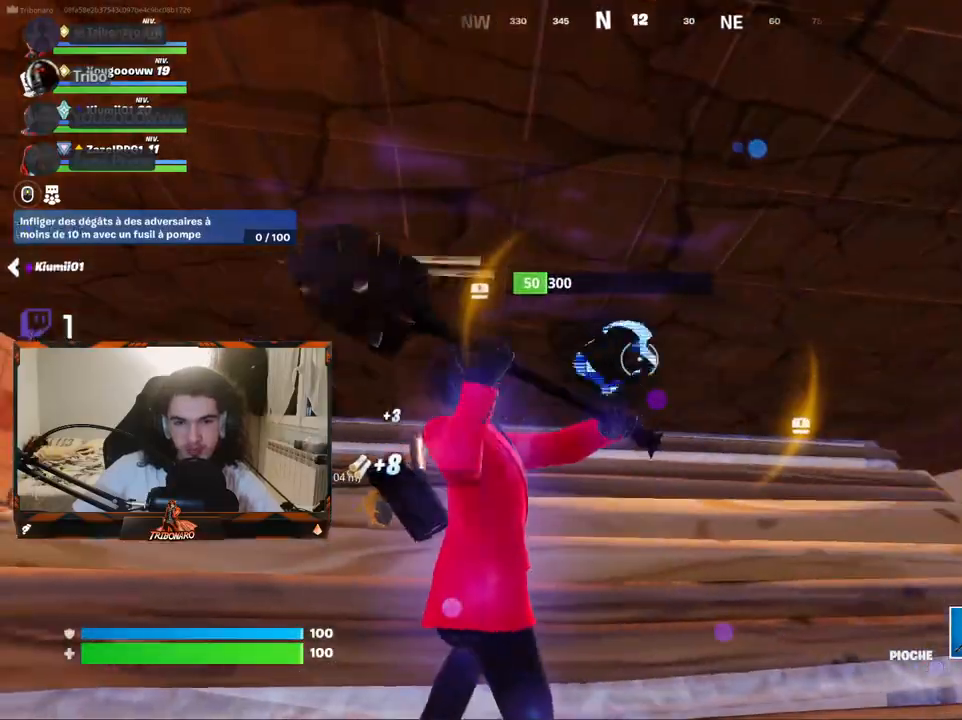
{"keys": ["z"], "mouse": [], "mouse_move": "right", "events": [[267, "z", "down"], [367, "mouse_left", "up"]]}
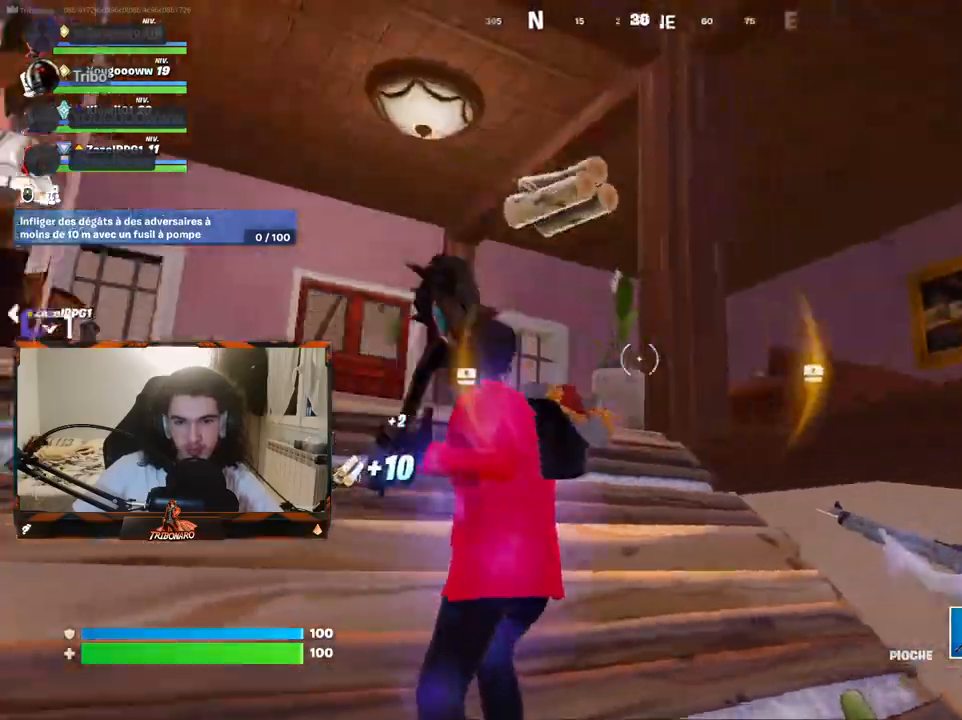
{"keys": ["z"], "mouse": [], "mouse_move": "down-right", "events": [[150, "q", "down"], [334, "q", "up"]]}
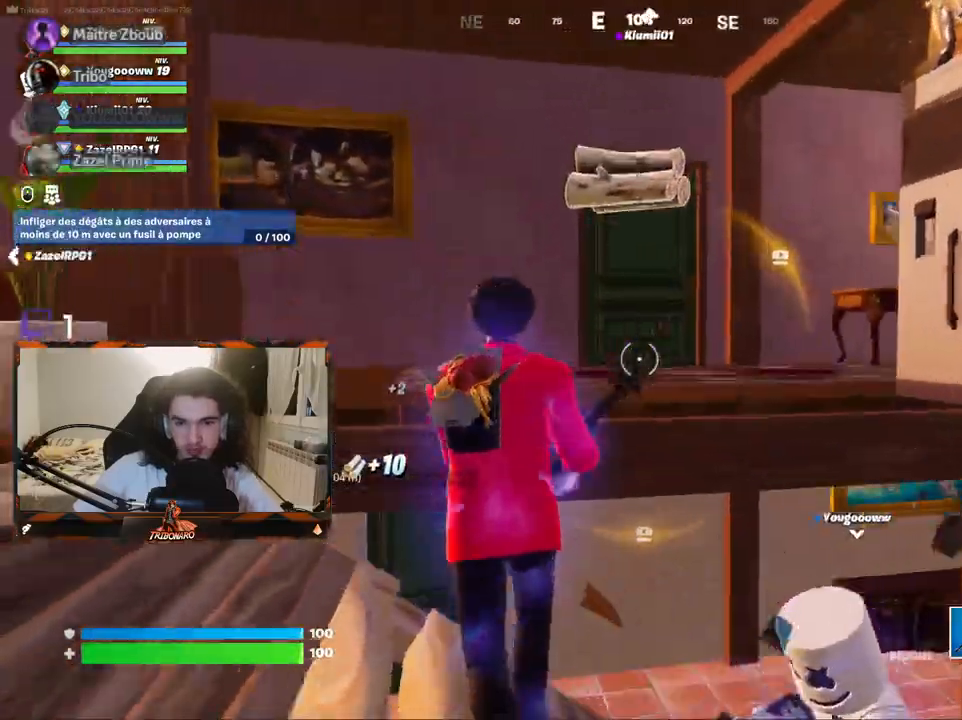
{"keys": ["d", "z"], "mouse": [], "mouse_move": "down", "events": [[17, "space", "down"], [167, "space", "up"], [300, "d", "down"]]}
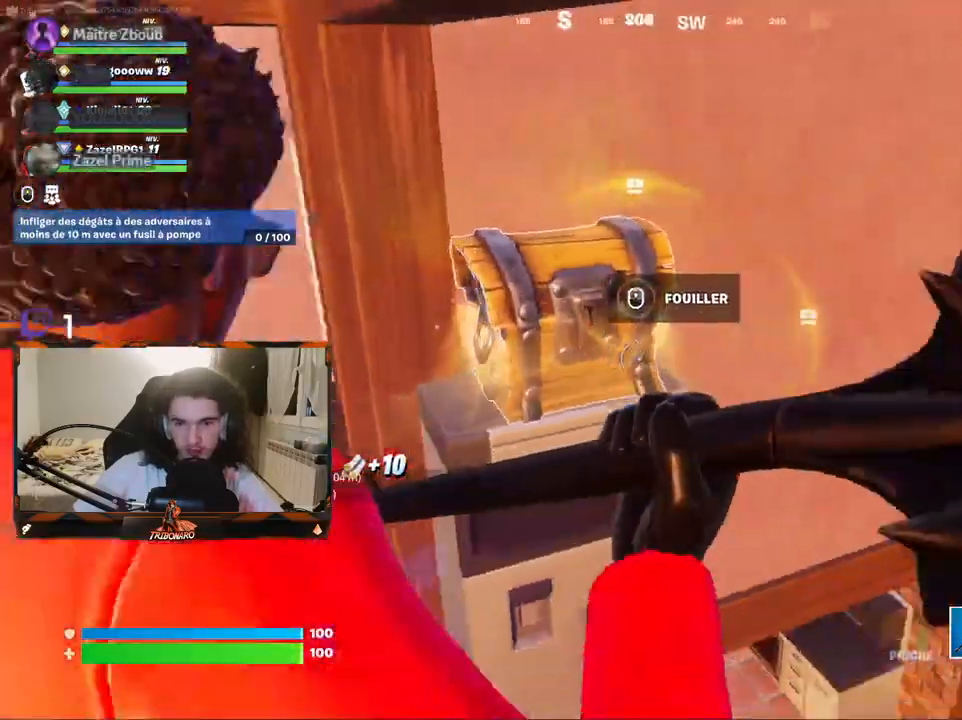
{"keys": ["d", "z"], "mouse": ["left"], "mouse_move": "still", "events": [[167, "mouse_left", "down"]]}
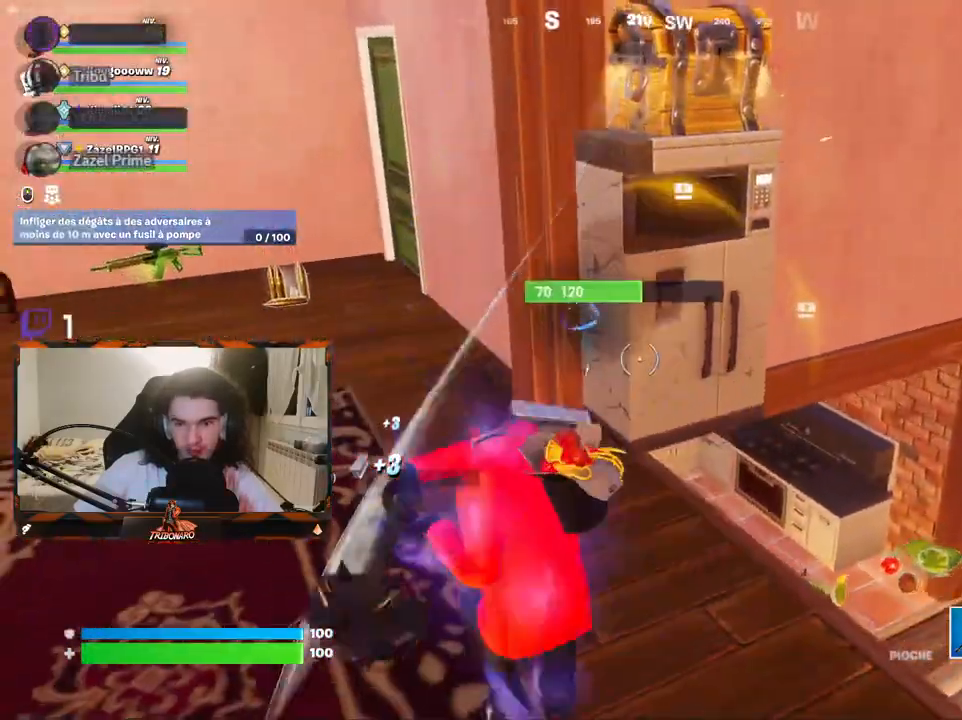
{"keys": ["d", "z"], "mouse": ["left"], "mouse_move": "right", "events": [[234, "d", "up"], [234, "z", "up"], [384, "z", "down"], [467, "d", "down"]]}
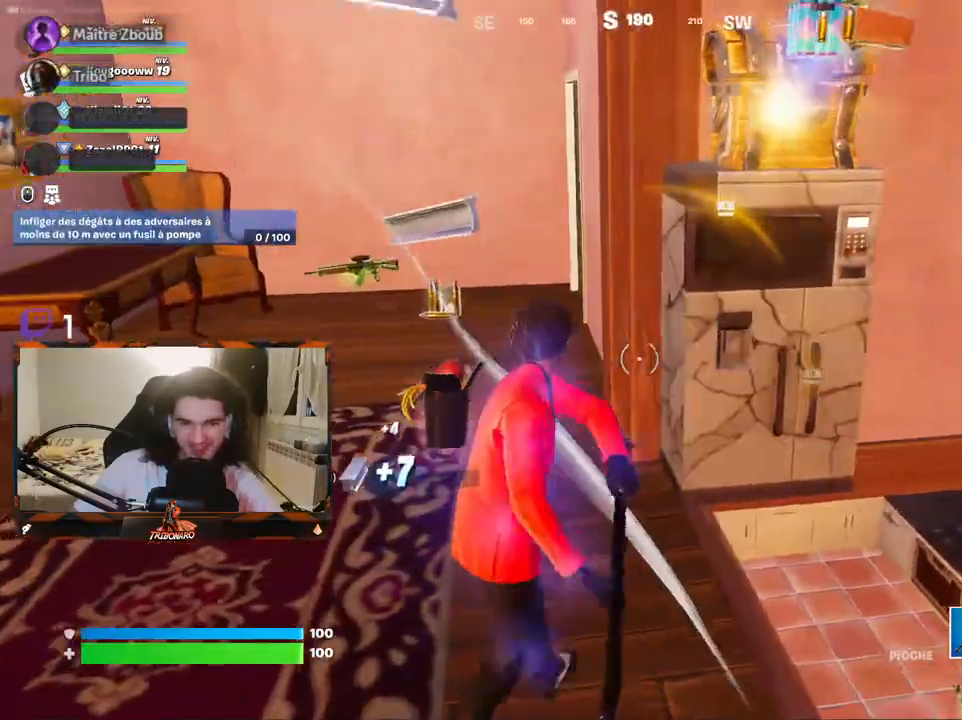
{"keys": ["d", "z"], "mouse": [], "mouse_move": "down-left", "events": [[167, "mouse_left", "up"]]}
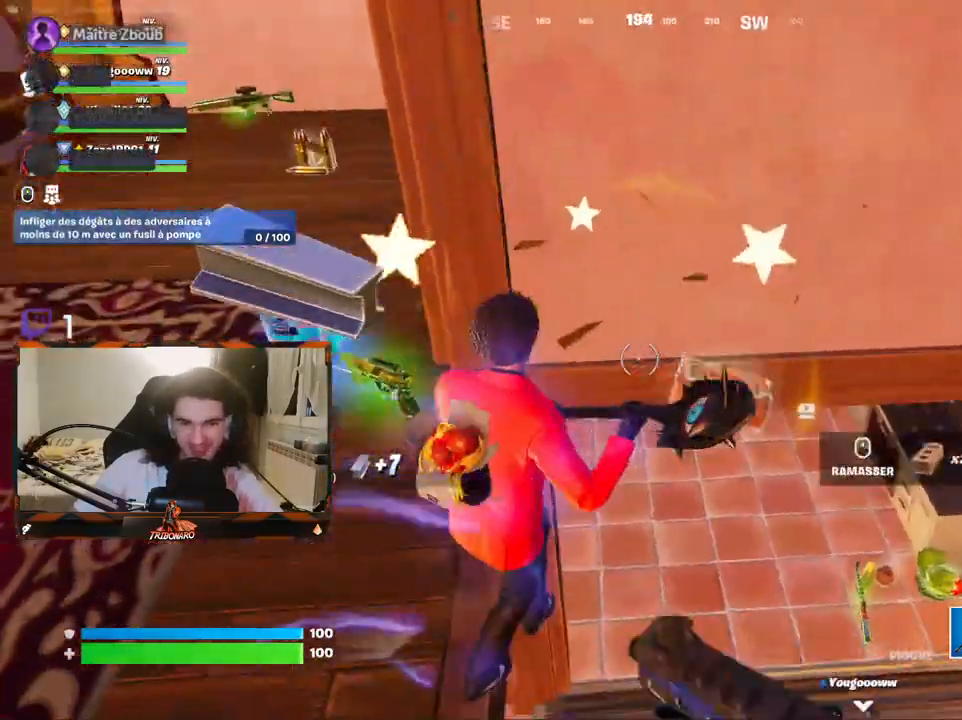
{"keys": ["q", "z"], "mouse": [], "mouse_move": "up-left", "events": [[167, "d", "up"], [267, "q", "down"]]}